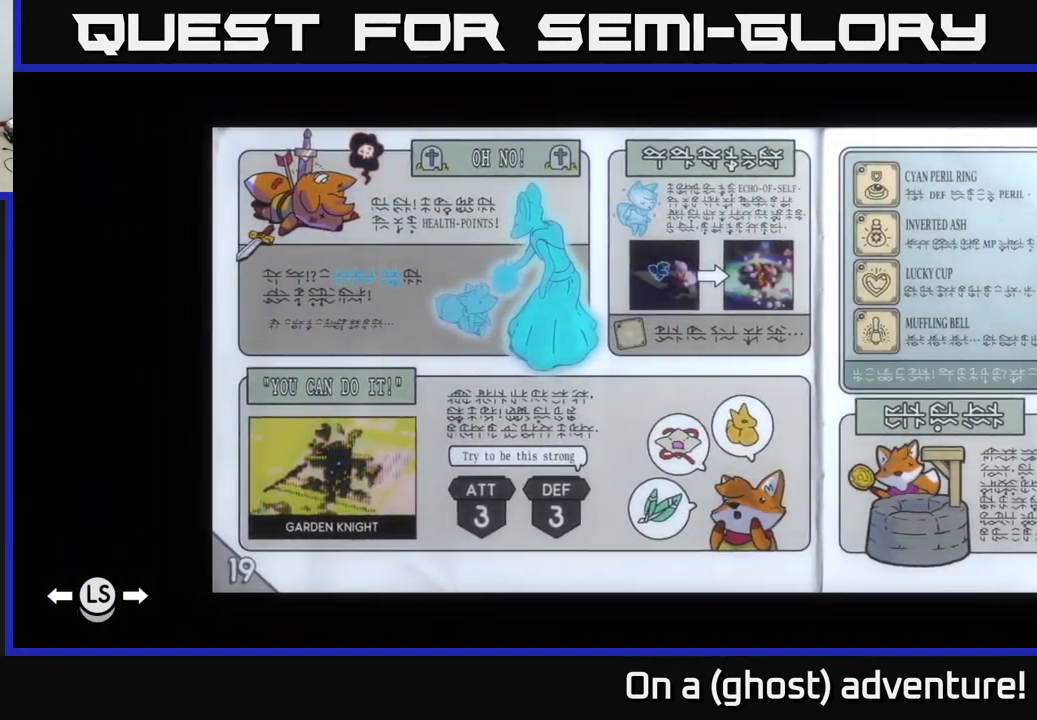
Gameplay with a controller (Xbox layout); each line is a JSON object with the inputs held at the frame after it. "events" lists button and stick changes between this image and that frame as [ms after this image, input, new state], when the widget could be followed in between.
{"buttons": [], "left_stick": "center", "right_stick": "center", "events": []}
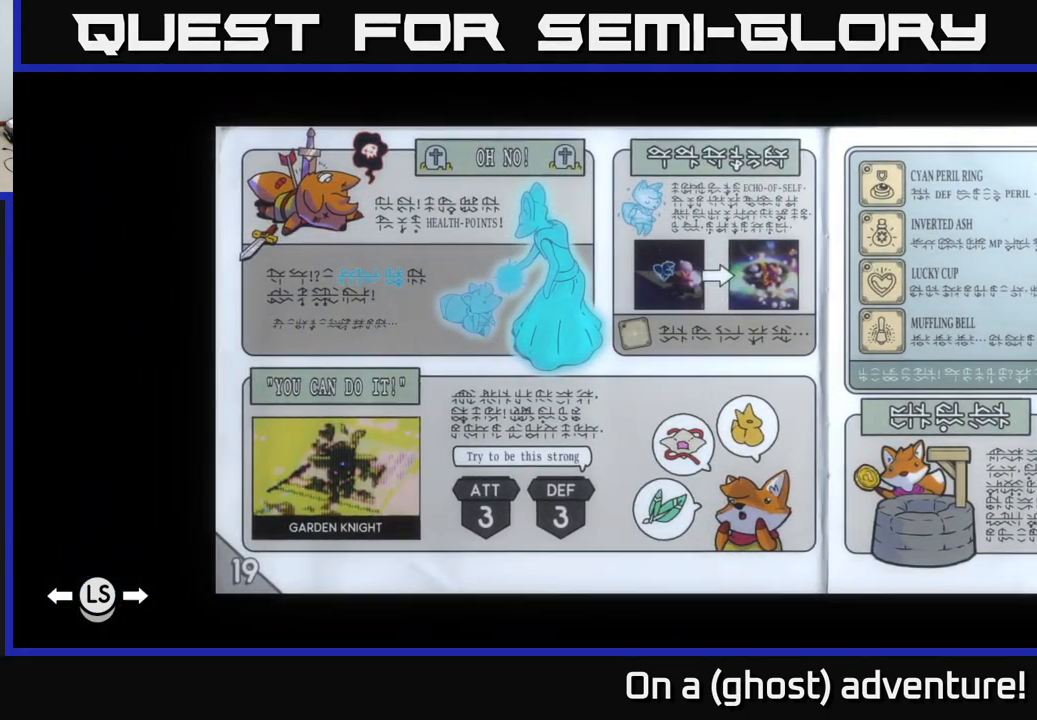
{"buttons": [], "left_stick": "center", "right_stick": "center", "events": []}
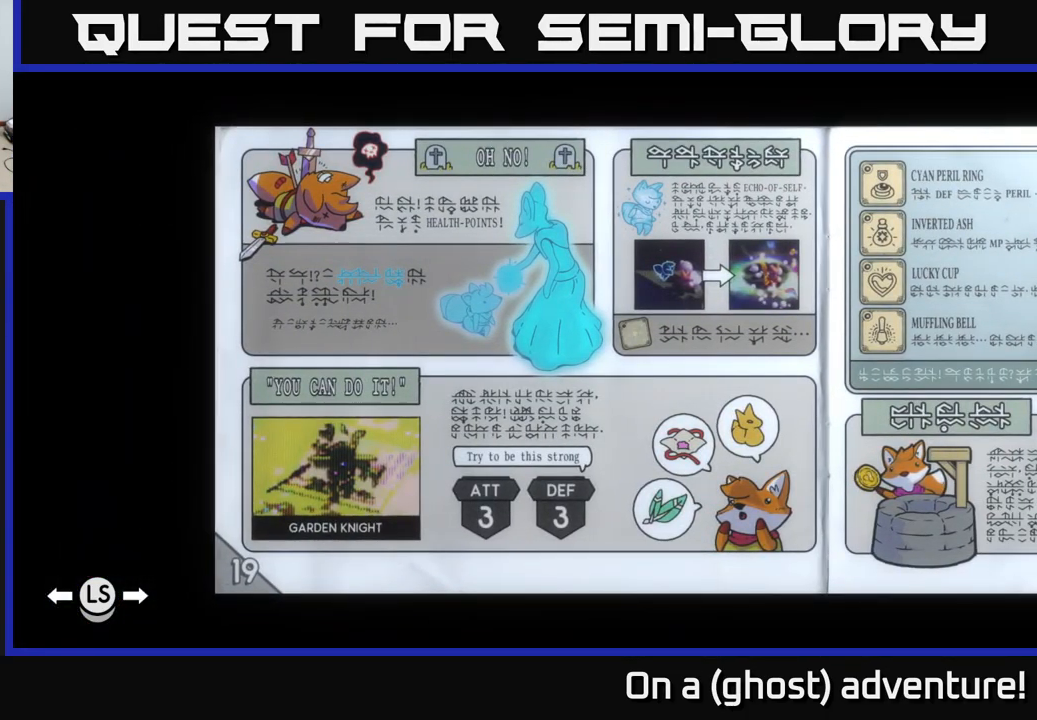
{"buttons": ["DPAD_LEFT"], "left_stick": "center", "right_stick": "center", "events": [[500, "DPAD_LEFT", "down"]]}
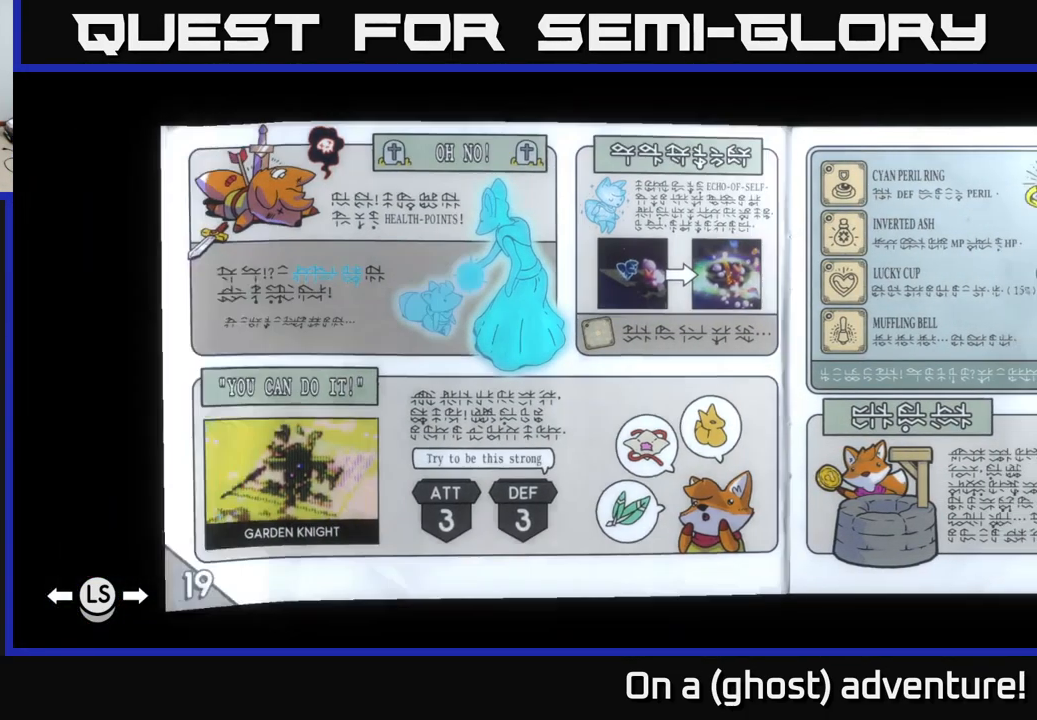
{"buttons": ["DPAD_LEFT"], "left_stick": "center", "right_stick": "center", "events": [[100, "DPAD_LEFT", "up"], [183, "DPAD_LEFT", "down"], [300, "DPAD_LEFT", "up"], [483, "DPAD_LEFT", "down"]]}
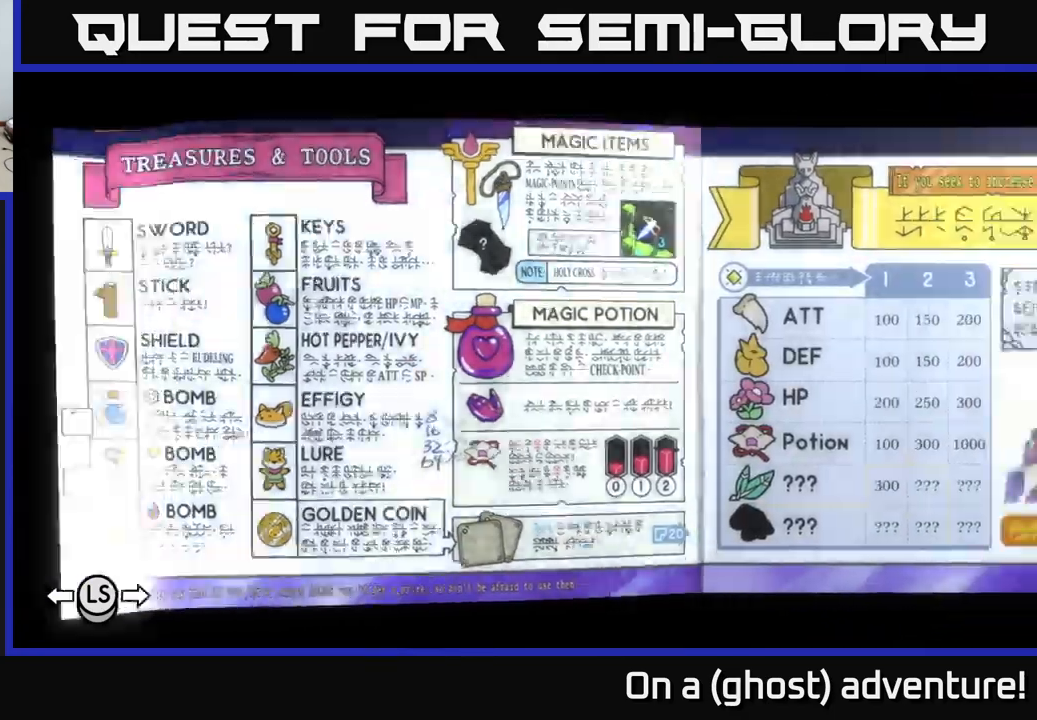
{"buttons": [], "left_stick": "center", "right_stick": "center", "events": [[50, "DPAD_LEFT", "up"]]}
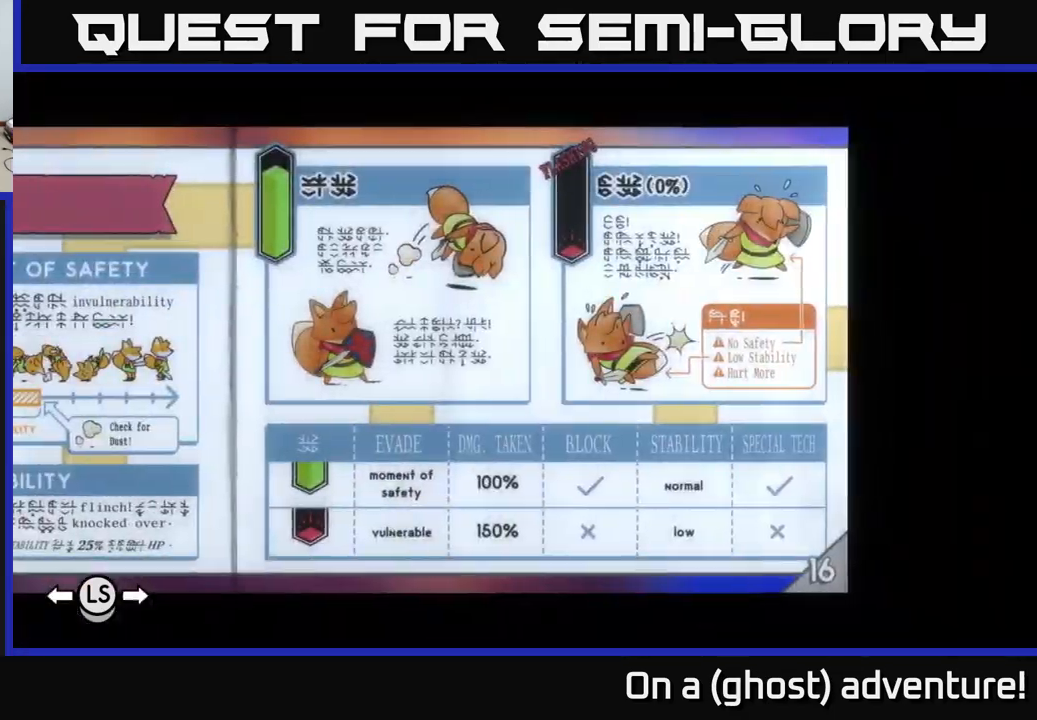
{"buttons": [], "left_stick": "center", "right_stick": "center", "events": []}
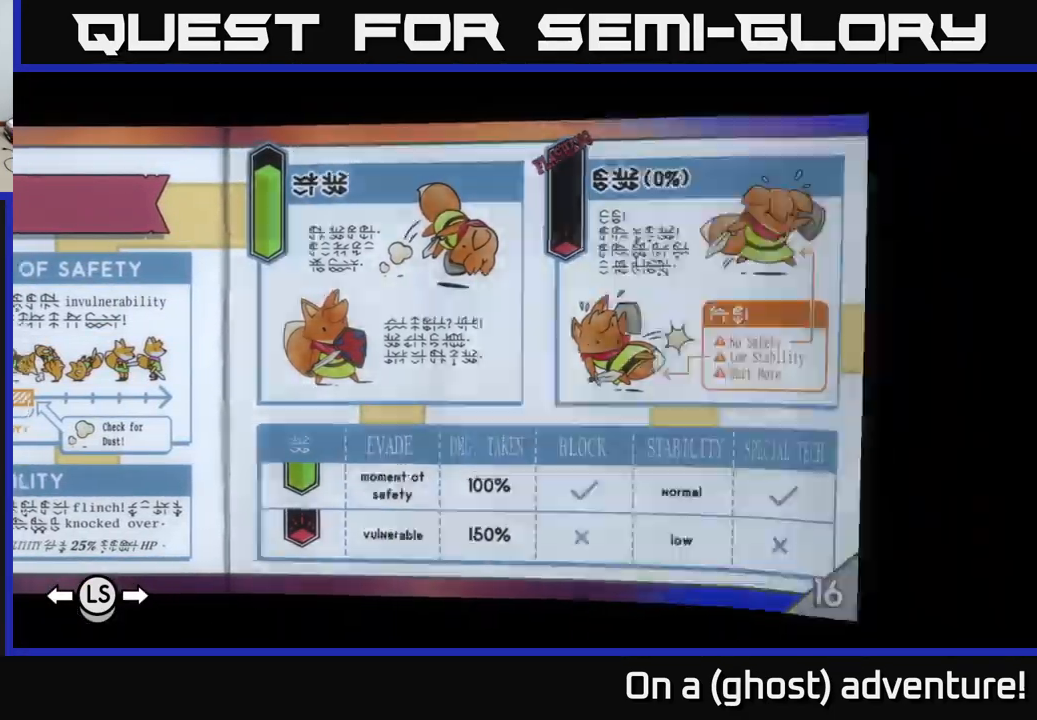
{"buttons": [], "left_stick": "center", "right_stick": "center", "events": [[34, "DPAD_RIGHT", "down"], [117, "DPAD_RIGHT", "up"], [217, "DPAD_RIGHT", "down"], [300, "DPAD_RIGHT", "up"], [400, "DPAD_RIGHT", "down"], [484, "DPAD_RIGHT", "up"]]}
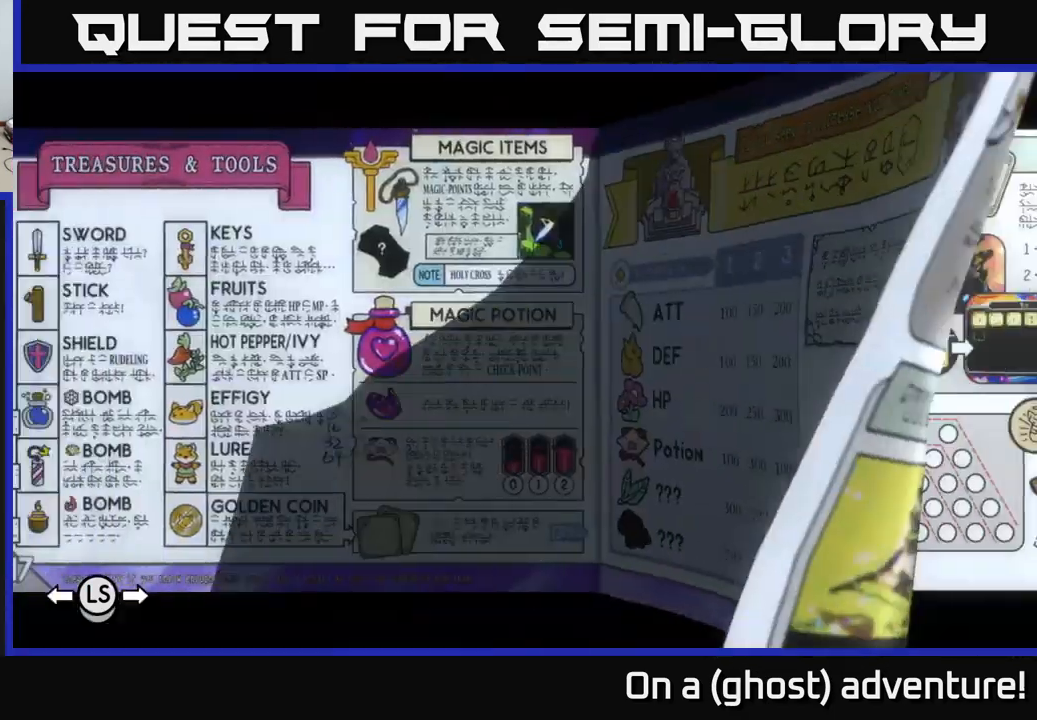
{"buttons": ["DPAD_RIGHT"], "left_stick": "center", "right_stick": "center", "events": [[50, "DPAD_RIGHT", "down"], [117, "DPAD_RIGHT", "up"], [184, "DPAD_RIGHT", "down"], [284, "DPAD_RIGHT", "up"], [350, "DPAD_RIGHT", "down"], [417, "DPAD_RIGHT", "up"], [484, "DPAD_RIGHT", "down"]]}
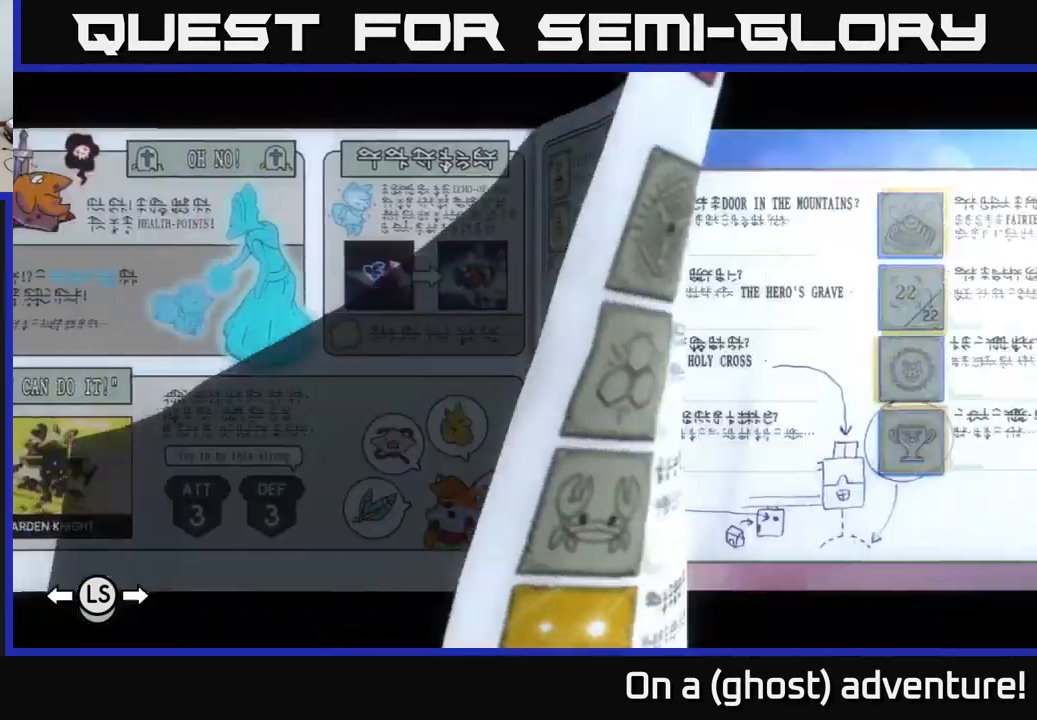
{"buttons": [], "left_stick": "center", "right_stick": "center", "events": [[67, "DPAD_RIGHT", "up"], [167, "DPAD_RIGHT", "down"], [234, "DPAD_RIGHT", "up"], [300, "DPAD_RIGHT", "down"], [384, "DPAD_RIGHT", "up"]]}
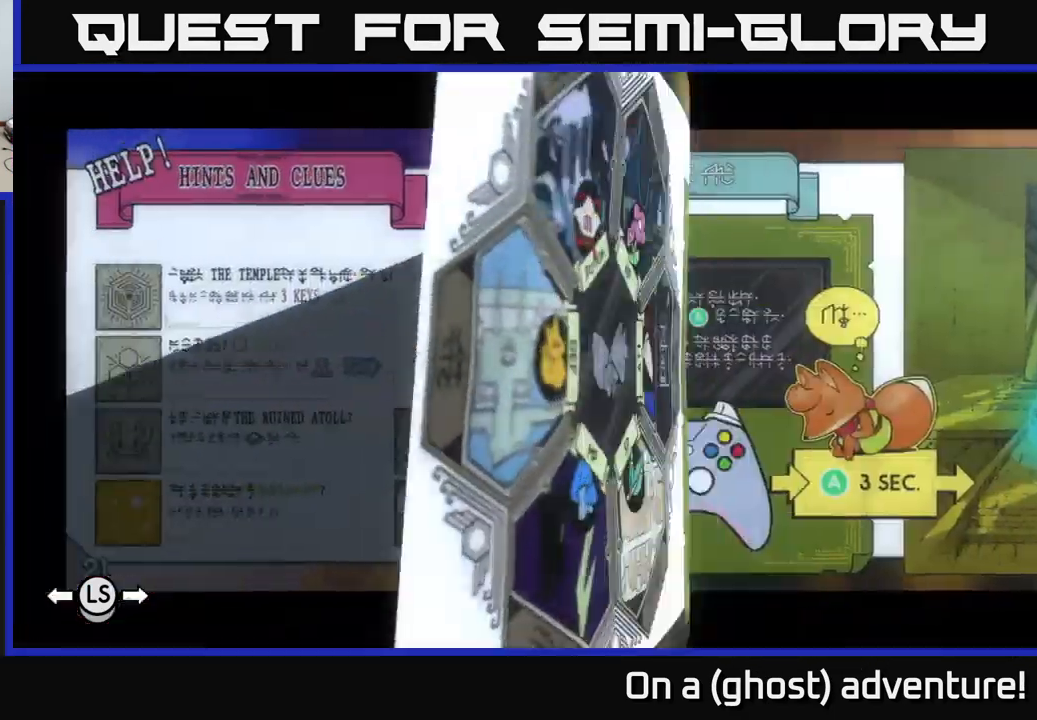
{"buttons": [], "left_stick": "center", "right_stick": "center", "events": [[134, "DPAD_RIGHT", "down"], [200, "DPAD_RIGHT", "up"], [334, "DPAD_RIGHT", "down"], [450, "DPAD_RIGHT", "up"]]}
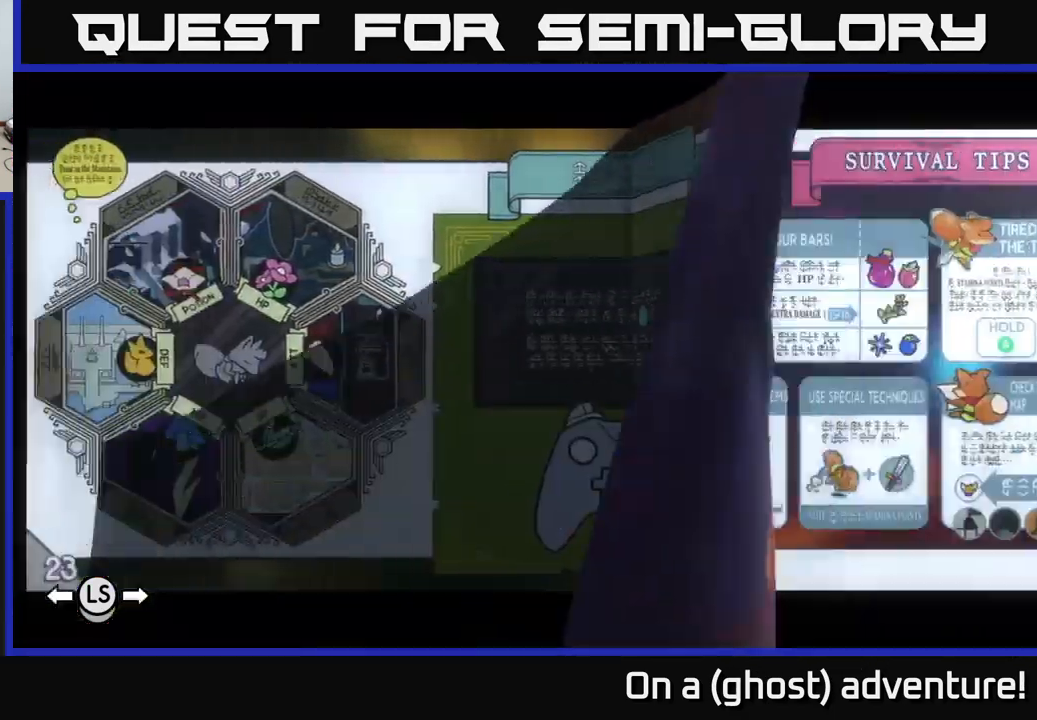
{"buttons": [], "left_stick": "center", "right_stick": "center", "events": [[100, "DPAD_RIGHT", "down"], [184, "DPAD_RIGHT", "up"], [417, "DPAD_RIGHT", "down"], [484, "DPAD_RIGHT", "up"]]}
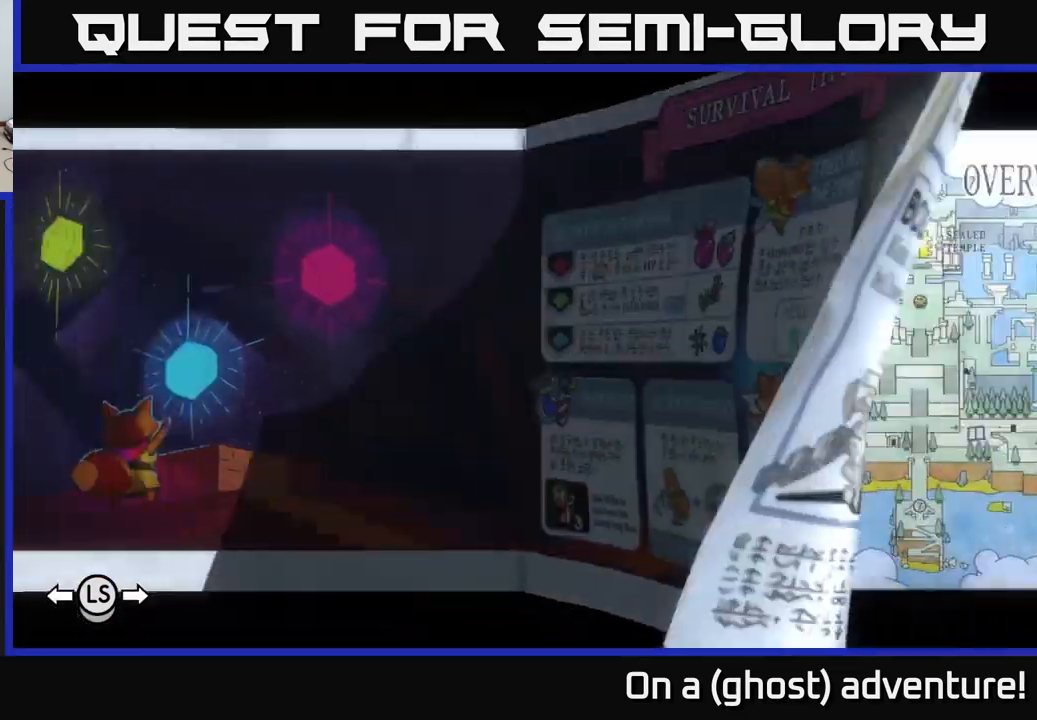
{"buttons": ["DPAD_RIGHT"], "left_stick": "center", "right_stick": "center", "events": [[417, "DPAD_RIGHT", "down"]]}
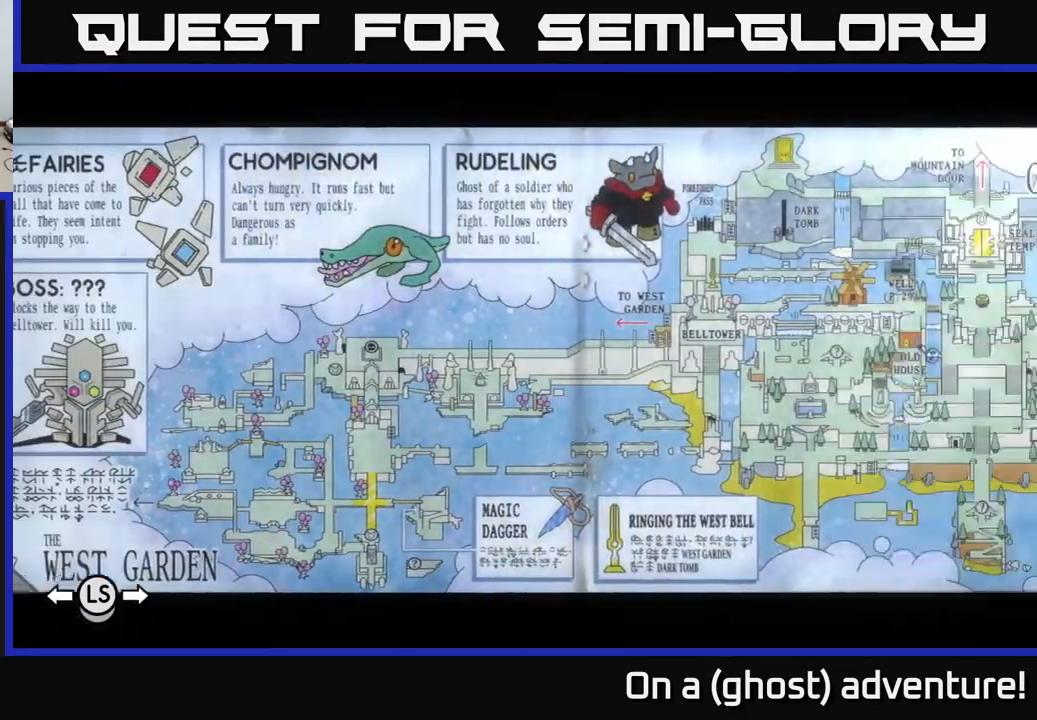
{"buttons": [], "left_stick": "center", "right_stick": "center", "events": [[17, "DPAD_RIGHT", "up"], [200, "DPAD_RIGHT", "down"], [300, "DPAD_RIGHT", "up"]]}
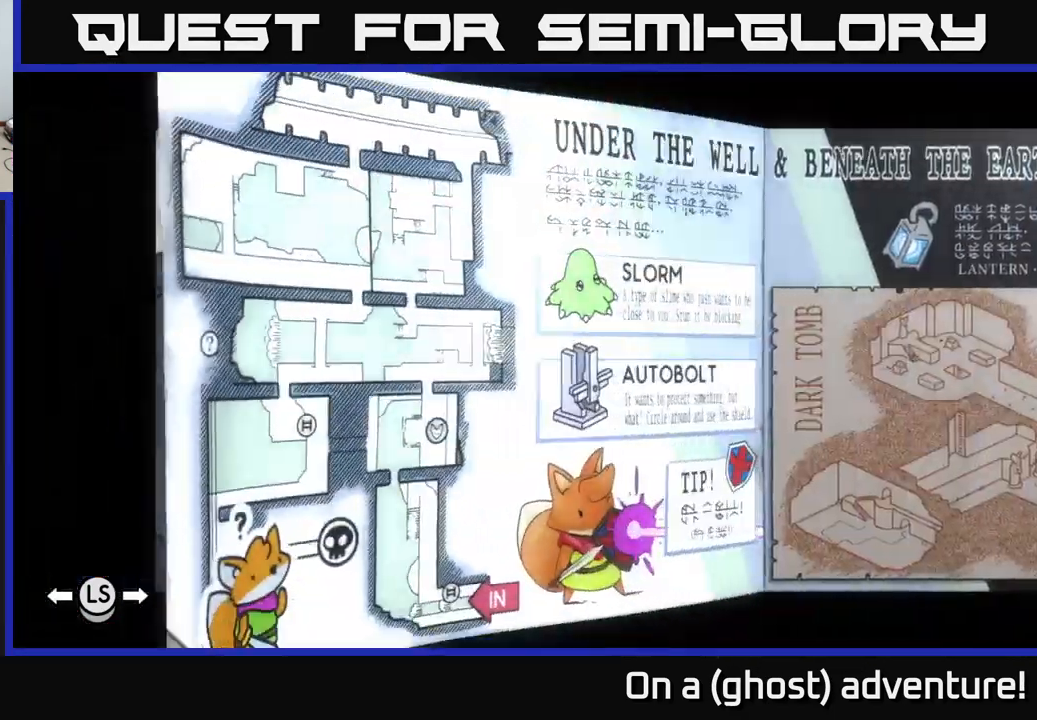
{"buttons": [], "left_stick": "center", "right_stick": "center", "events": [[184, "DPAD_RIGHT", "down"], [250, "DPAD_RIGHT", "up"]]}
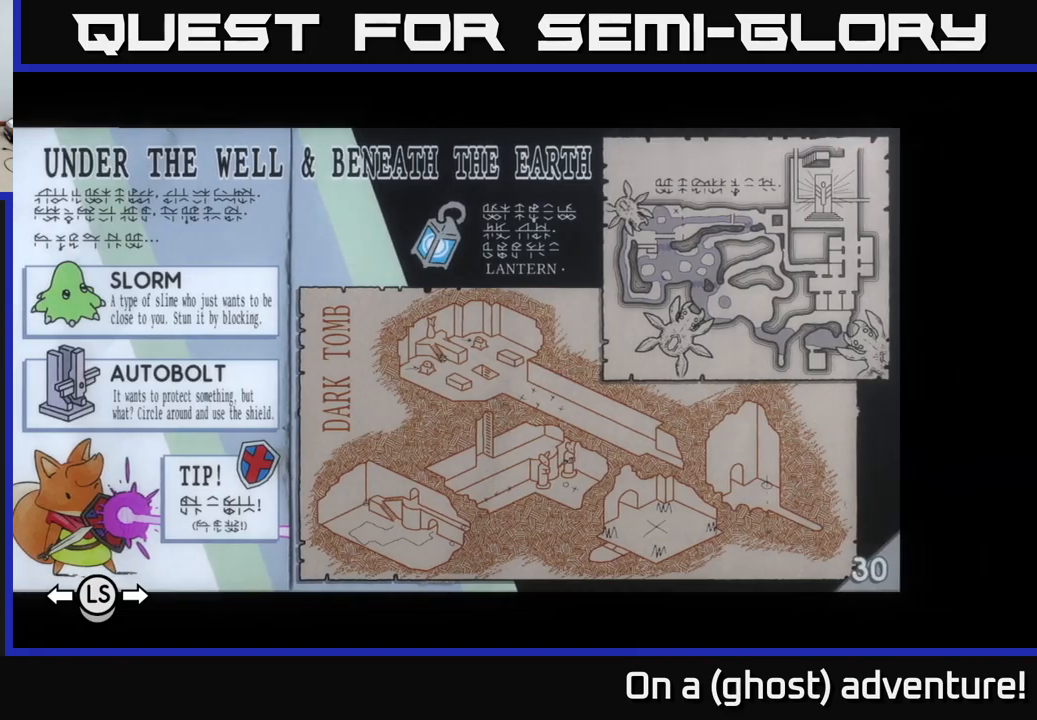
{"buttons": [], "left_stick": "center", "right_stick": "center", "events": []}
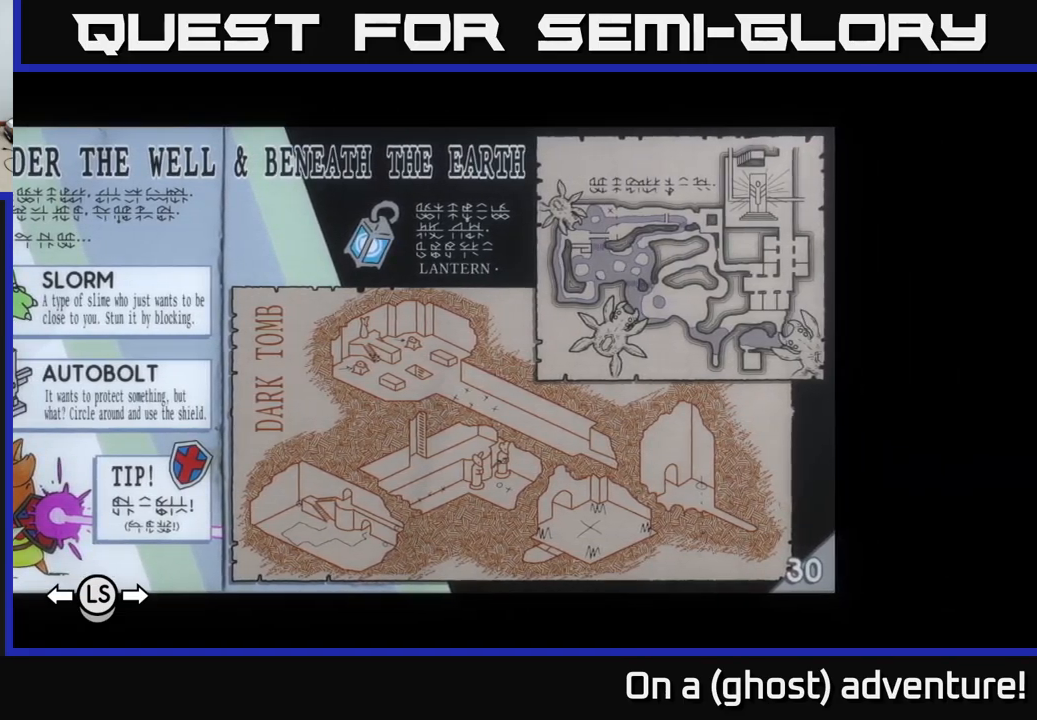
{"buttons": [], "left_stick": "center", "right_stick": "center", "events": []}
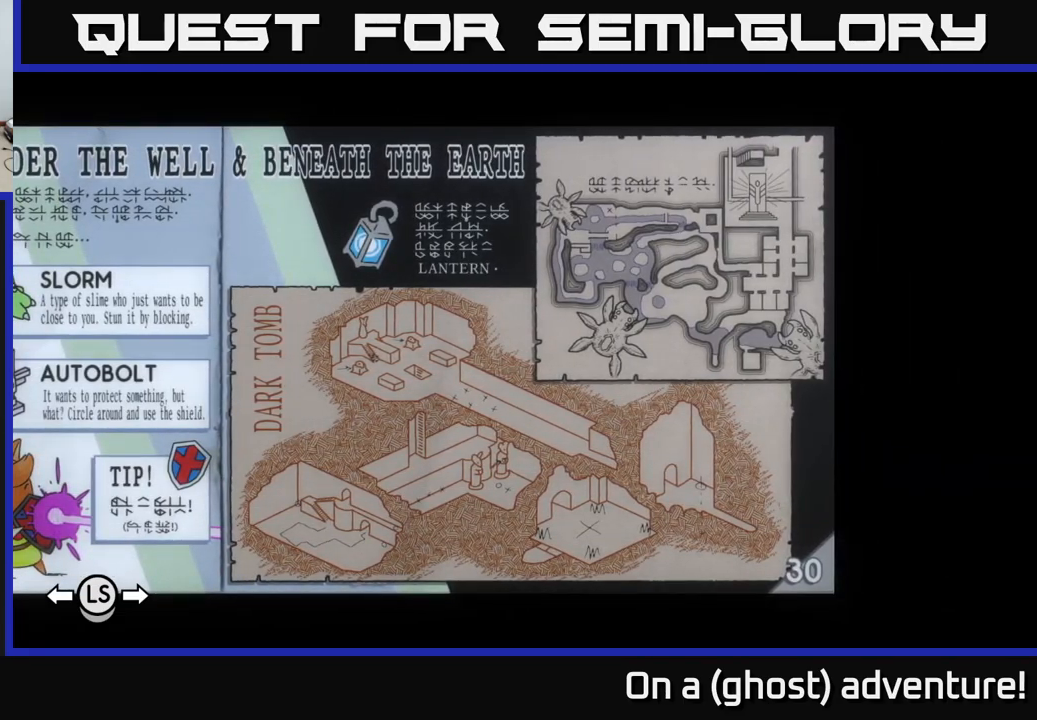
{"buttons": [], "left_stick": "center", "right_stick": "center", "events": []}
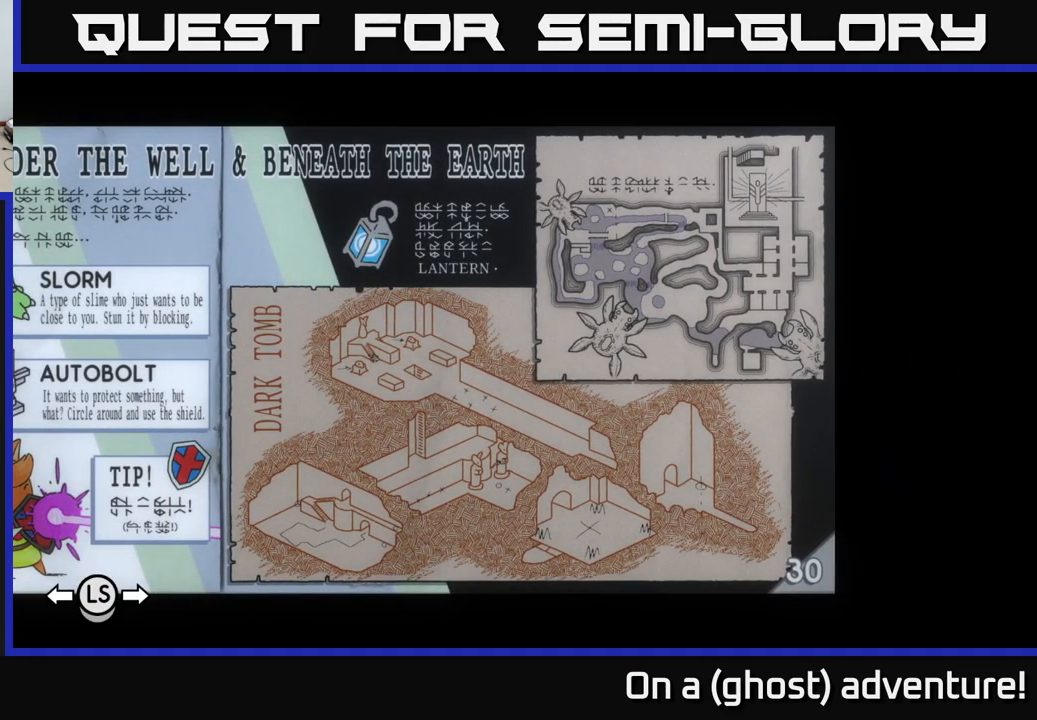
{"buttons": [], "left_stick": "center", "right_stick": "center", "events": []}
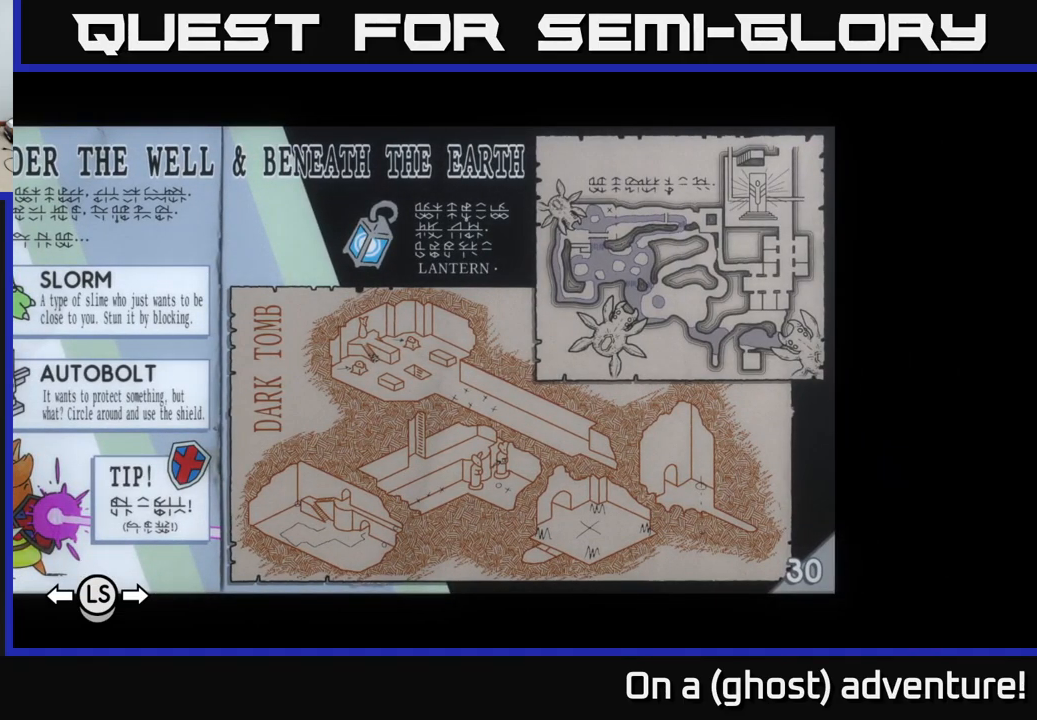
{"buttons": [], "left_stick": "center", "right_stick": "center", "events": [[166, "DPAD_RIGHT", "down"], [366, "DPAD_RIGHT", "up"]]}
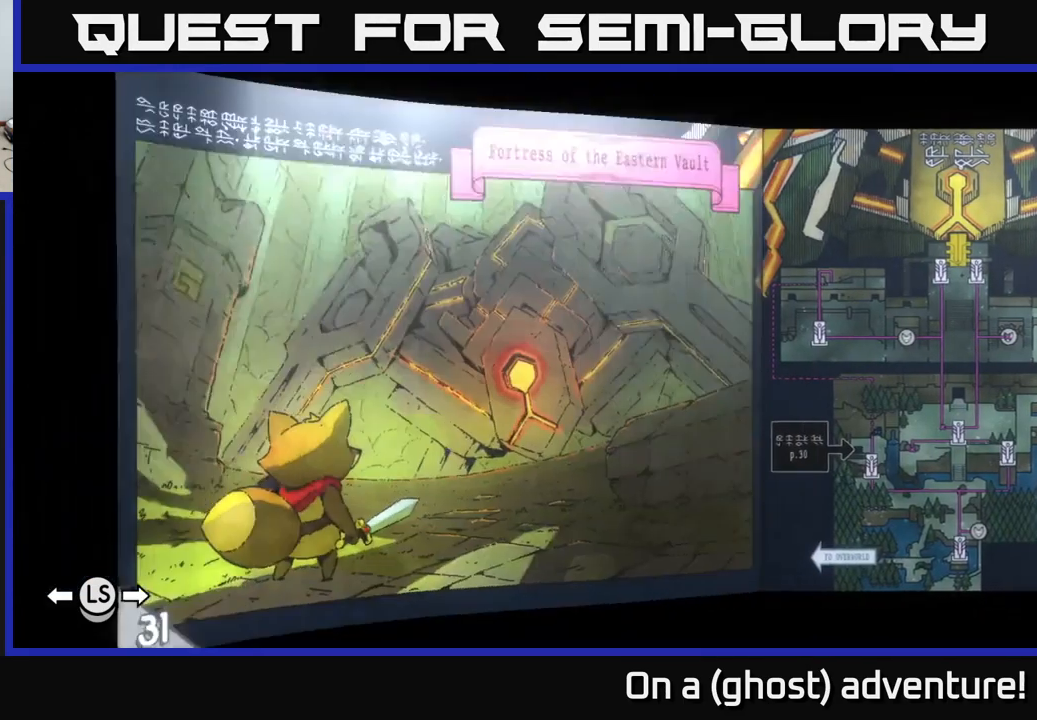
{"buttons": [], "left_stick": "center", "right_stick": "center", "events": []}
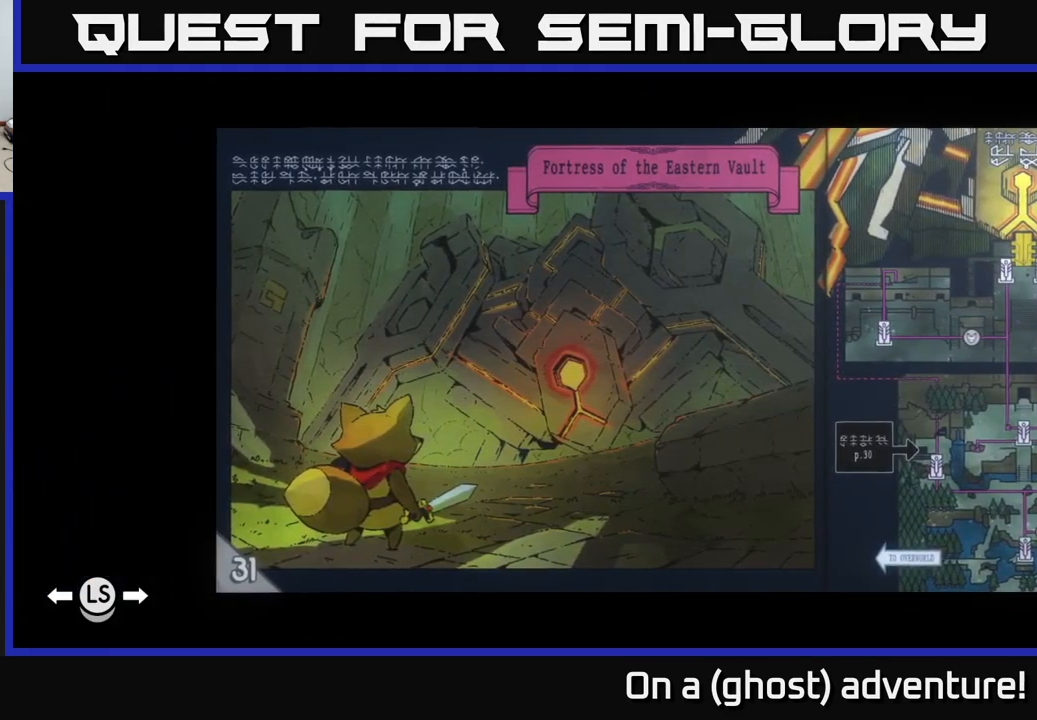
{"buttons": [], "left_stick": "center", "right_stick": "center", "events": [[216, "DPAD_RIGHT", "down"], [366, "DPAD_RIGHT", "up"]]}
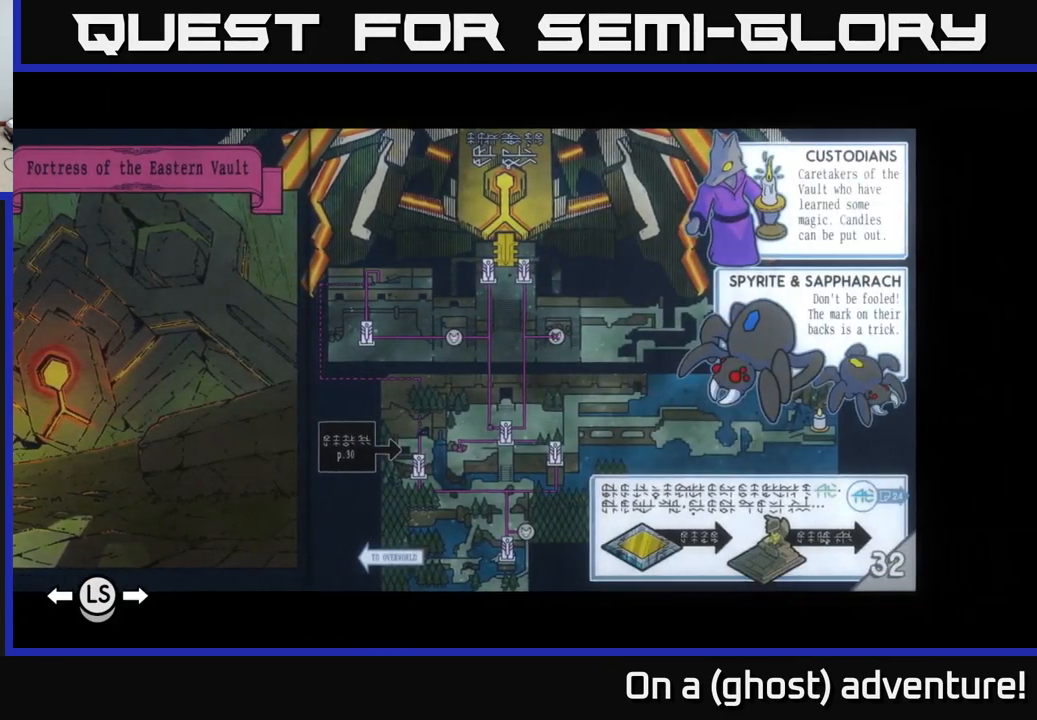
{"buttons": ["DPAD_RIGHT"], "left_stick": "center", "right_stick": "center", "events": [[500, "DPAD_RIGHT", "down"]]}
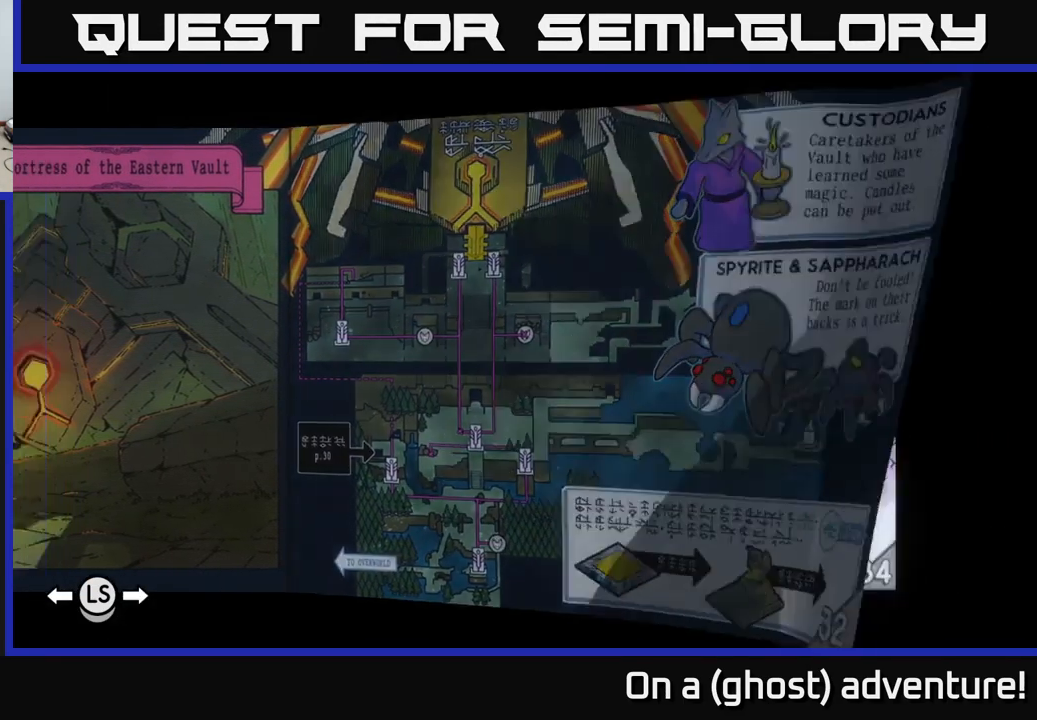
{"buttons": [], "left_stick": "center", "right_stick": "center", "events": [[83, "DPAD_RIGHT", "up"], [150, "DPAD_RIGHT", "down"], [316, "DPAD_RIGHT", "up"]]}
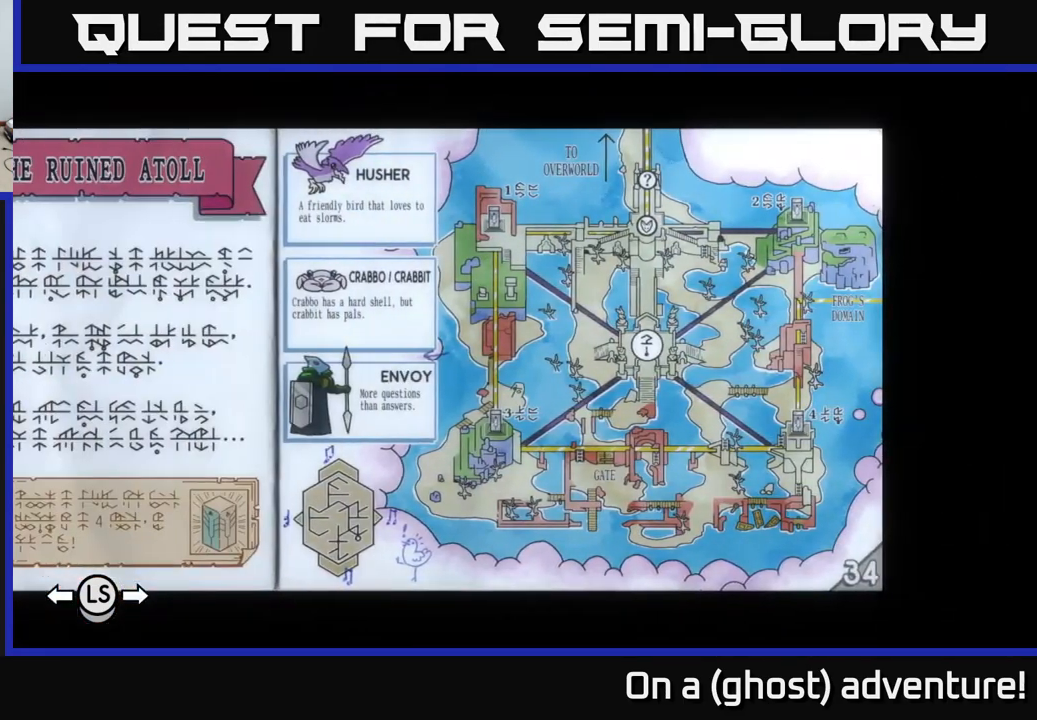
{"buttons": ["DPAD_LEFT"], "left_stick": "center", "right_stick": "center", "events": [[450, "DPAD_LEFT", "down"]]}
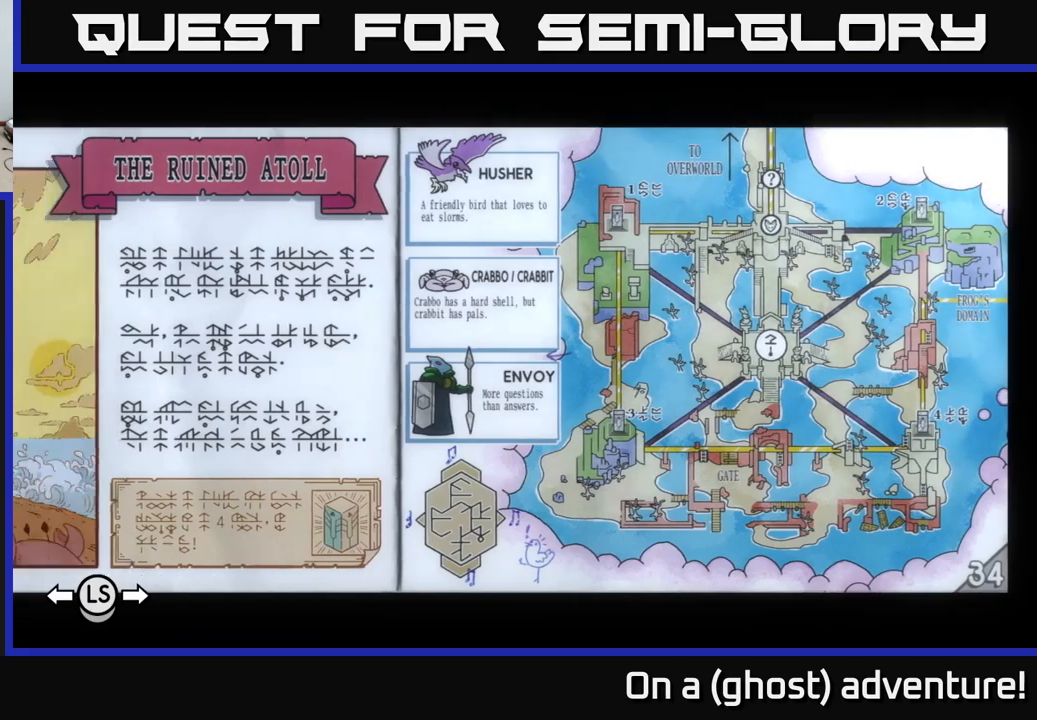
{"buttons": [], "left_stick": "center", "right_stick": "center", "events": [[83, "DPAD_LEFT", "up"]]}
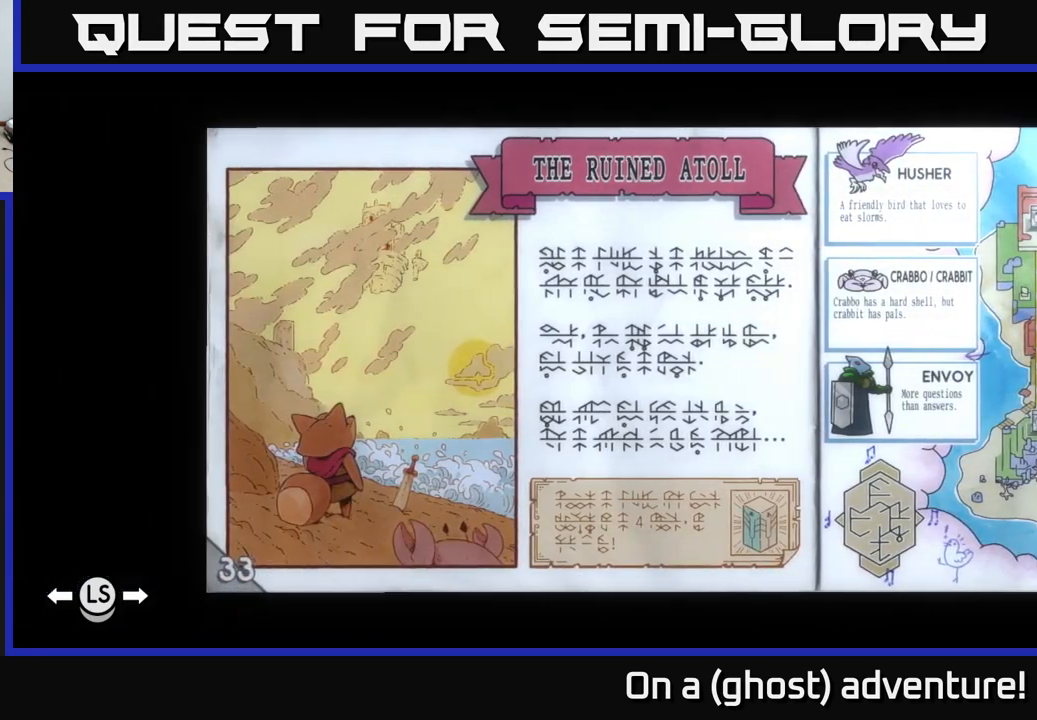
{"buttons": [], "left_stick": "center", "right_stick": "center", "events": []}
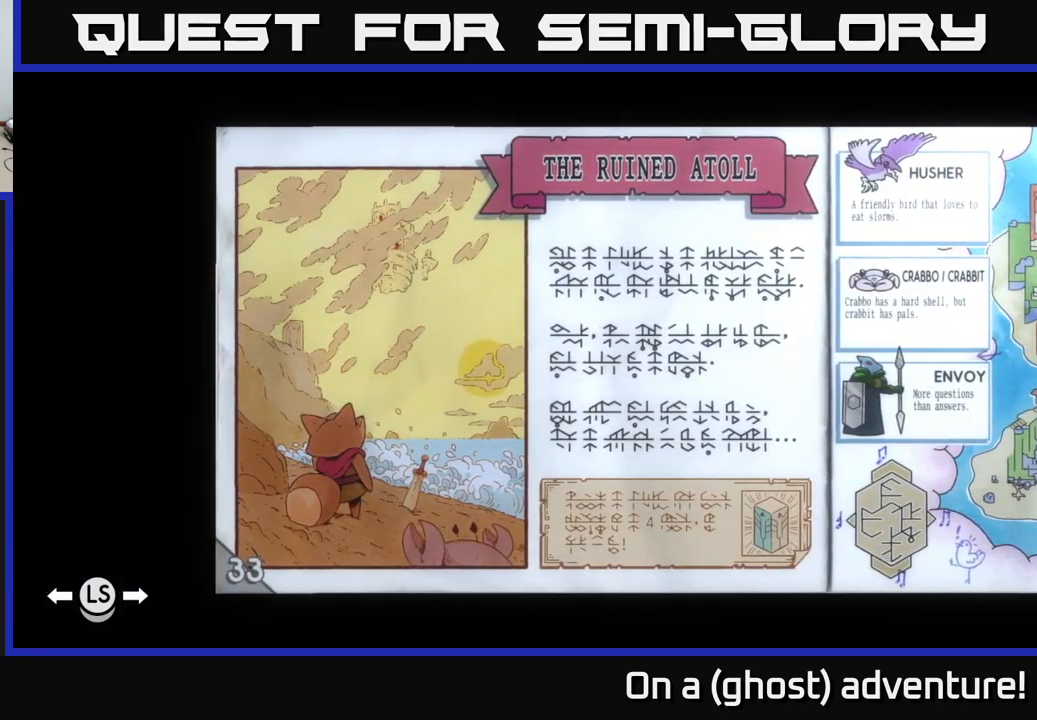
{"buttons": [], "left_stick": "center", "right_stick": "center", "events": []}
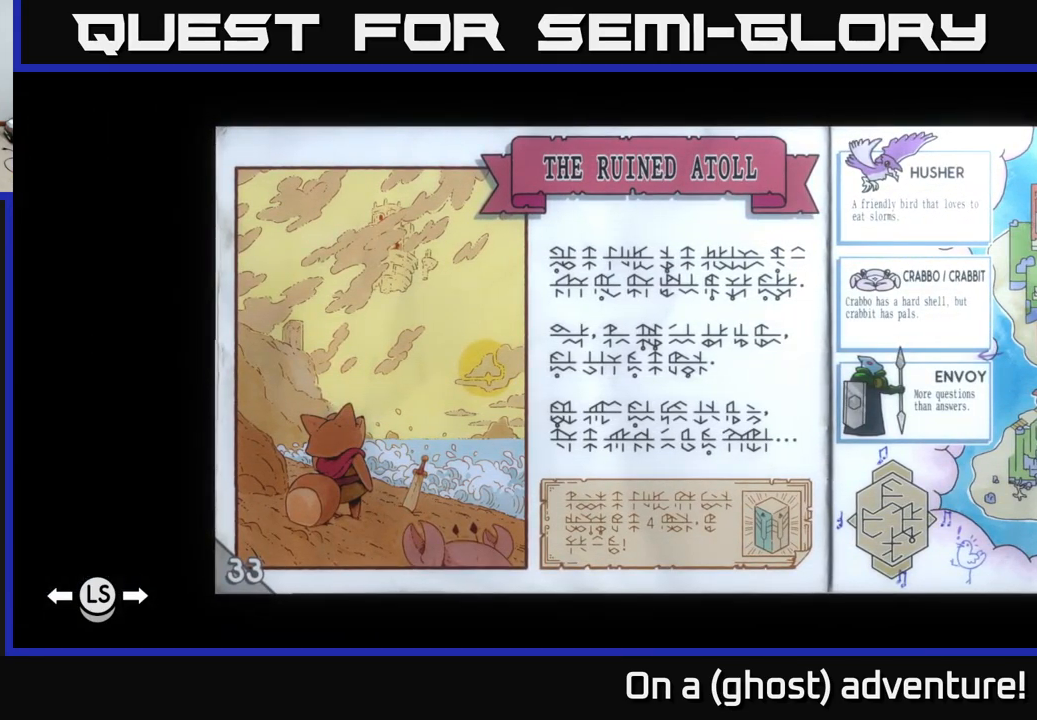
{"buttons": [], "left_stick": "center", "right_stick": "center", "events": []}
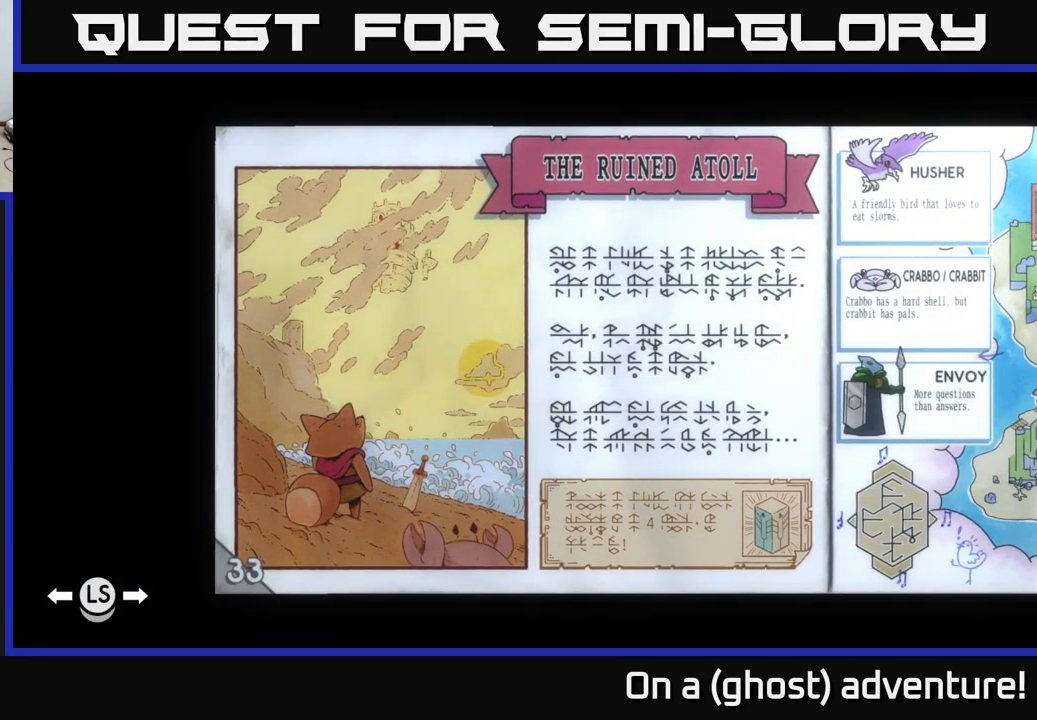
{"buttons": [], "left_stick": "center", "right_stick": "center", "events": [[300, "DPAD_RIGHT", "down"], [400, "DPAD_RIGHT", "up"]]}